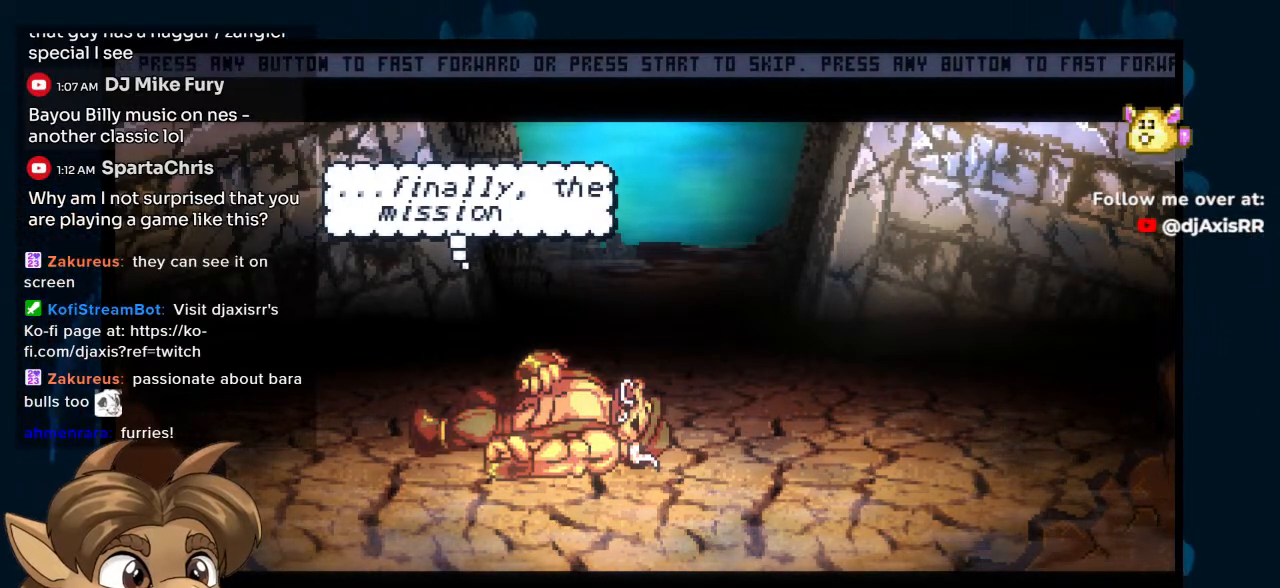
Gameplay with a controller (Nintendo layout); each line is a JSON object with the inputs held at the frame after it. "events" lists button and stick changes between this image and that frame as [ms after this image, input, new state], when the widget could be followed in between. Not read: L1 L2 L3 R2 R3.
{"buttons": ["Y"], "left_stick": "center", "right_stick": "center", "events": [[267, "Y", "down"]]}
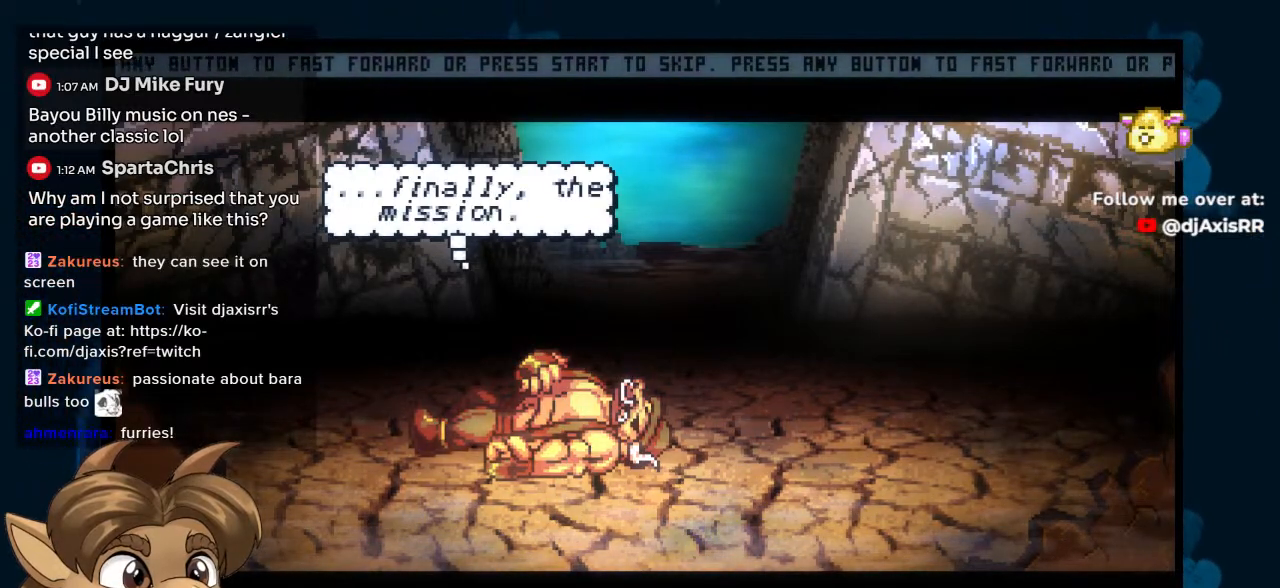
{"buttons": [], "left_stick": "center", "right_stick": "center"}
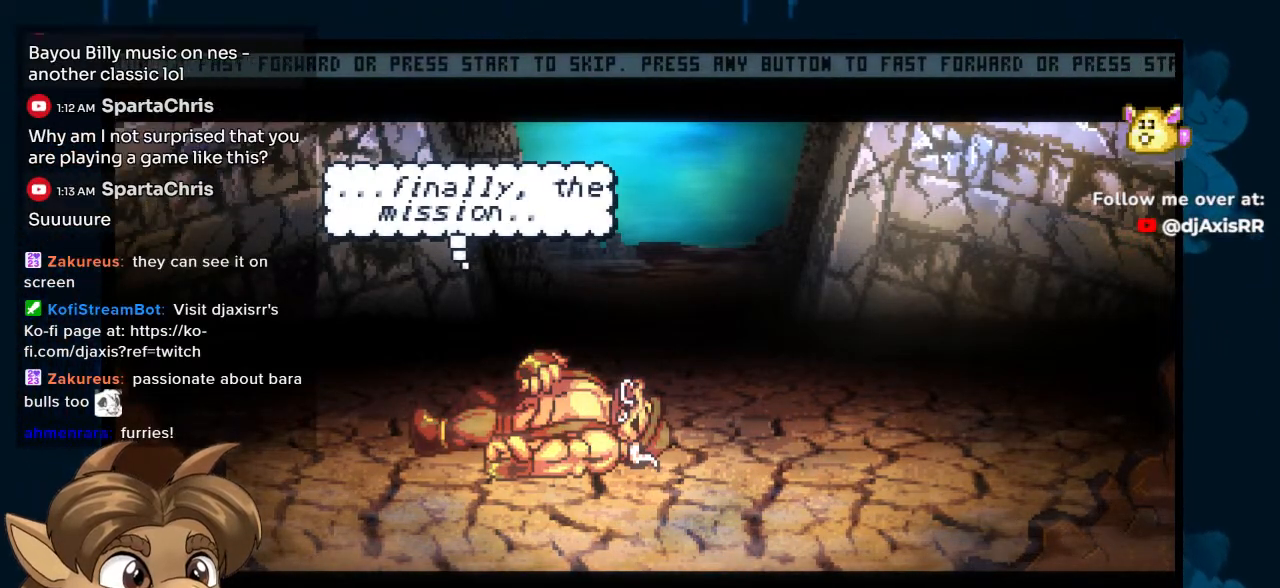
{"buttons": ["Y"], "left_stick": "center", "right_stick": "center", "events": [[350, "Y", "down"]]}
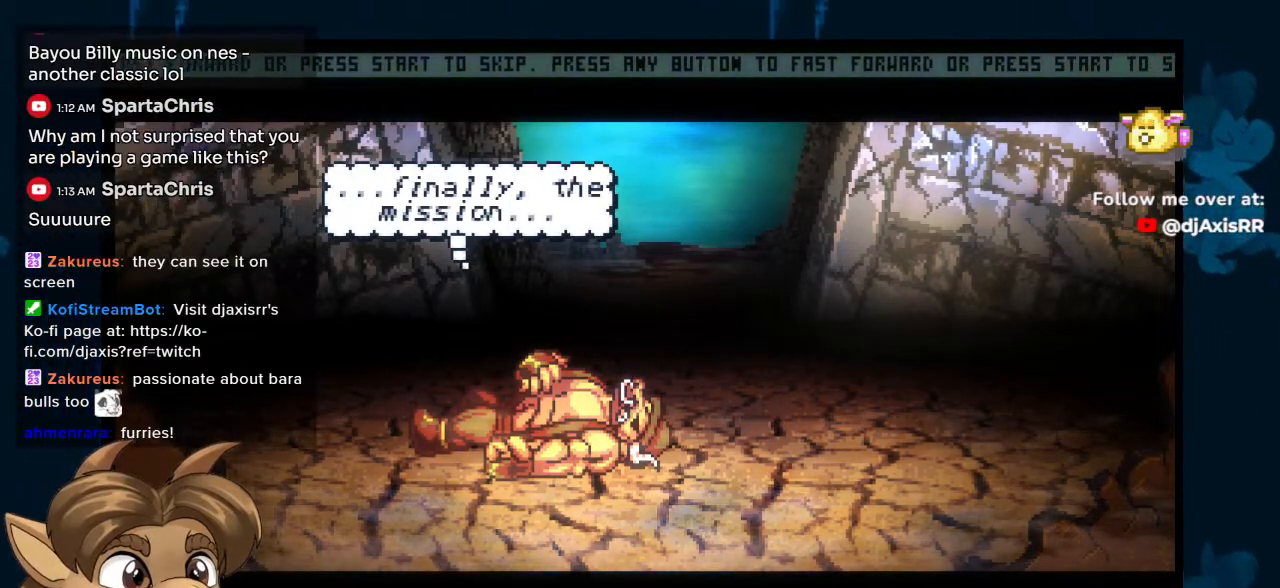
{"buttons": [], "left_stick": "center", "right_stick": "center", "events": [[200, "Y", "up"]]}